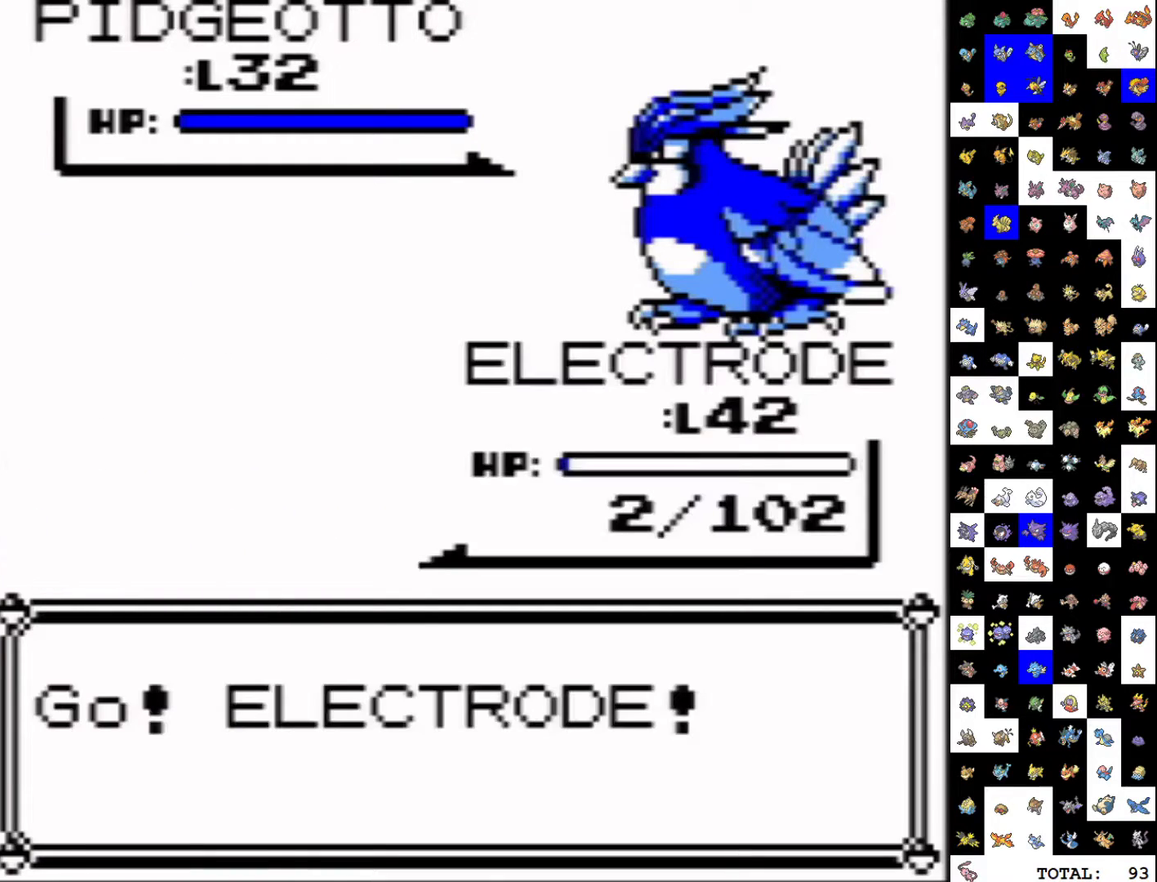
Gameplay with a controller (Nintendo layout); each line is a JSON object with the inputs held at the frame after it. "events" lists button and stick changes between this image and that frame as [ms after this image, input, new state], when the widget could be followed in between. Not read: L3 R3 SELECT.
{"buttons": ["A", "DPAD_DOWN"], "events": [[217, "A", "down"], [217, "DPAD_DOWN", "down"]]}
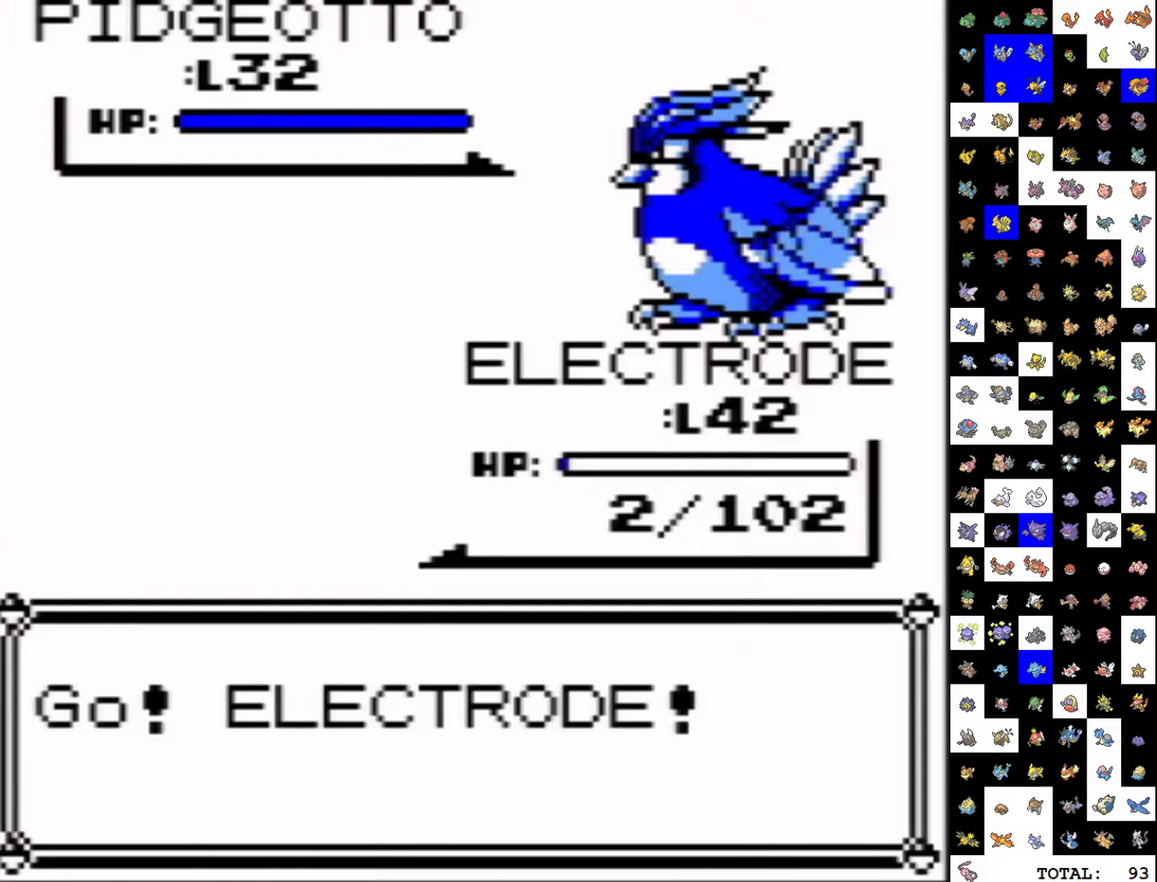
{"buttons": ["A", "DPAD_DOWN"], "events": []}
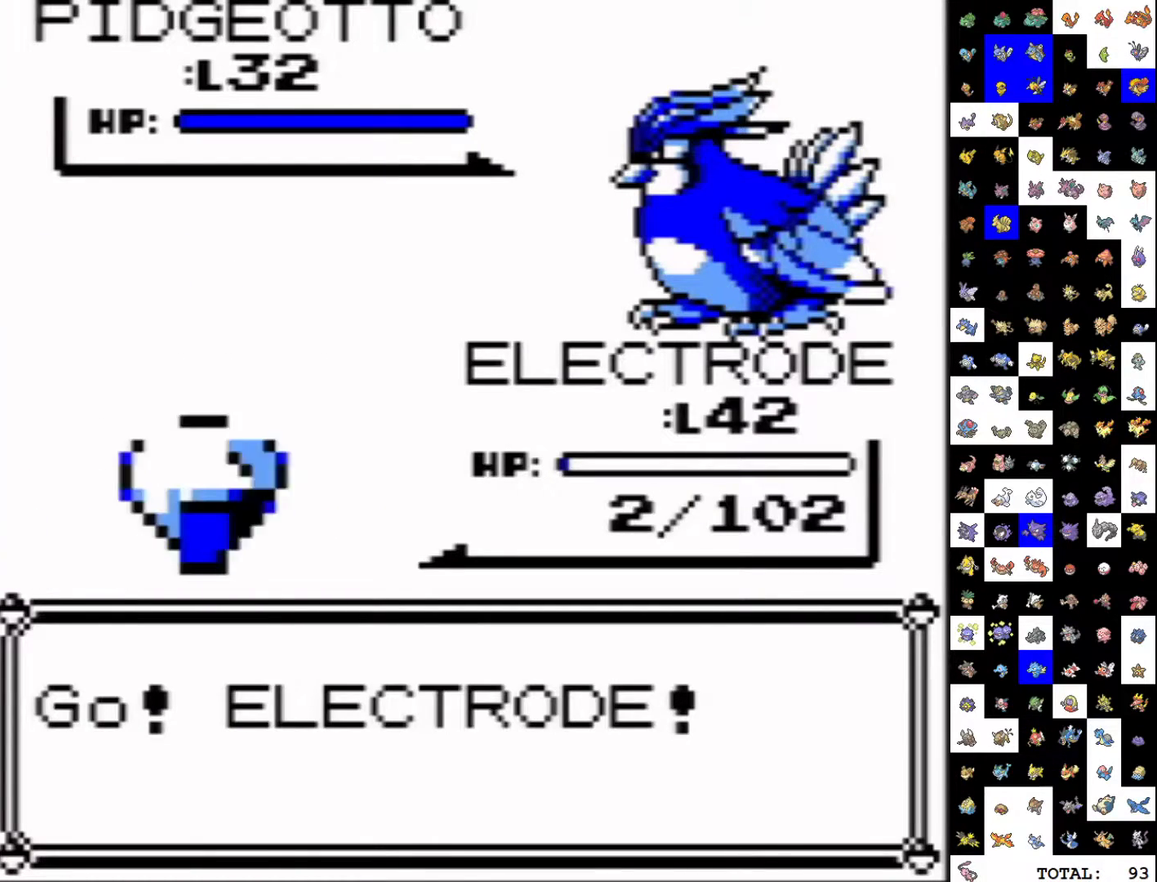
{"buttons": ["A", "B", "DPAD_DOWN"], "events": [[417, "B", "down"]]}
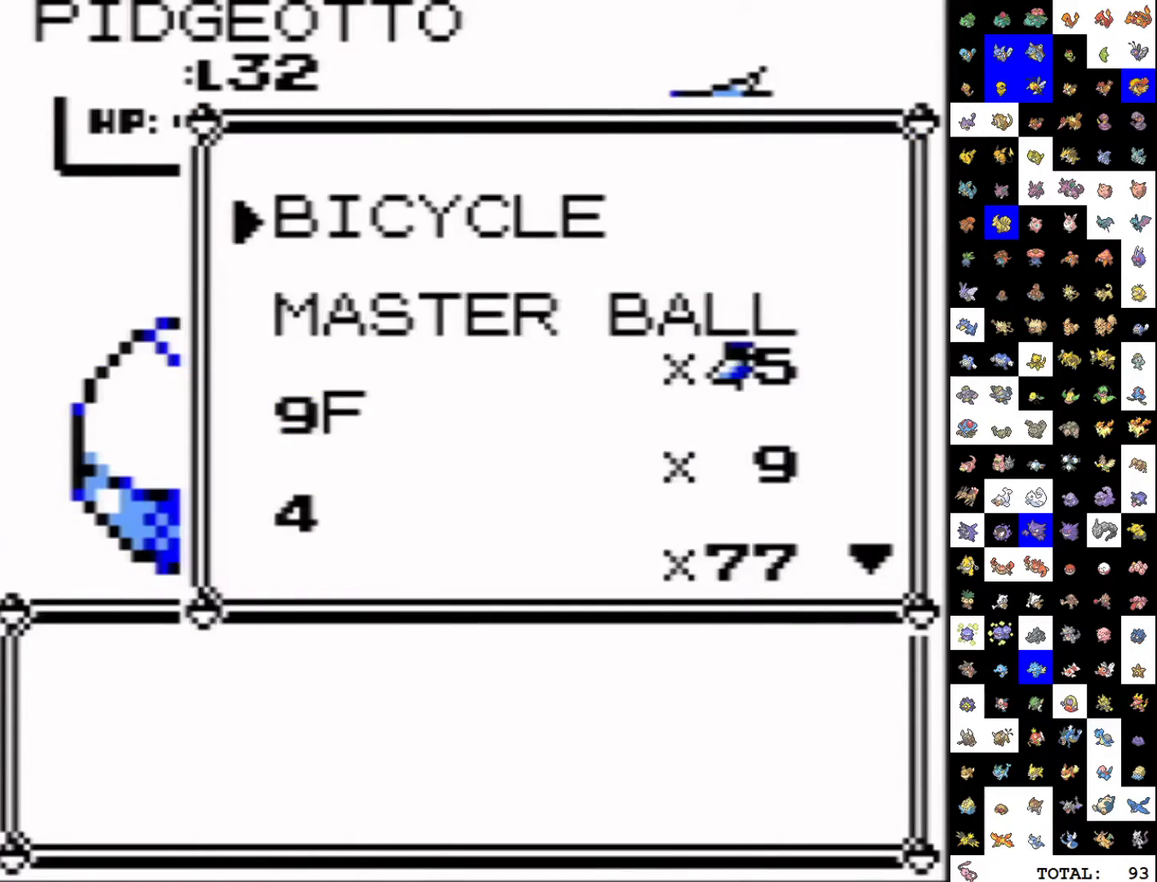
{"buttons": [], "events": [[33, "B", "up"], [67, "A", "up"], [67, "DPAD_DOWN", "up"]]}
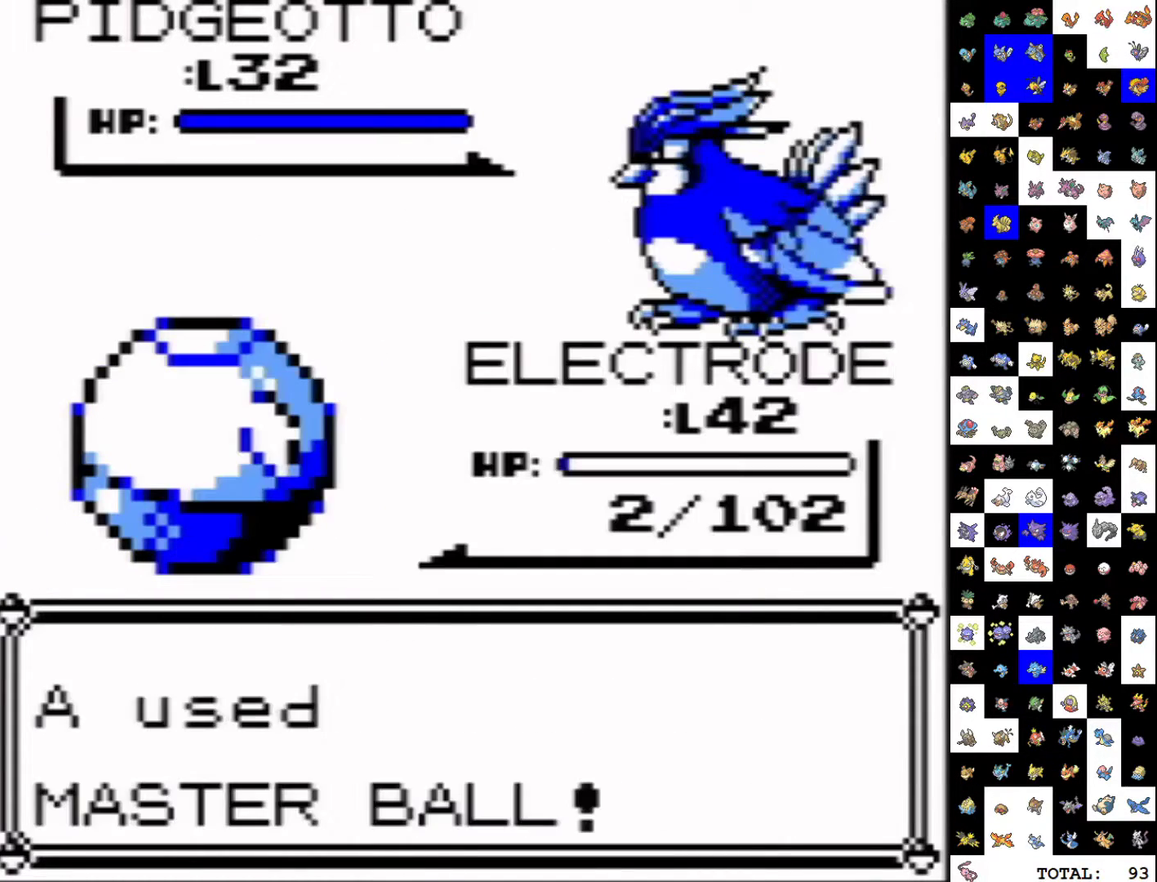
{"buttons": [], "events": []}
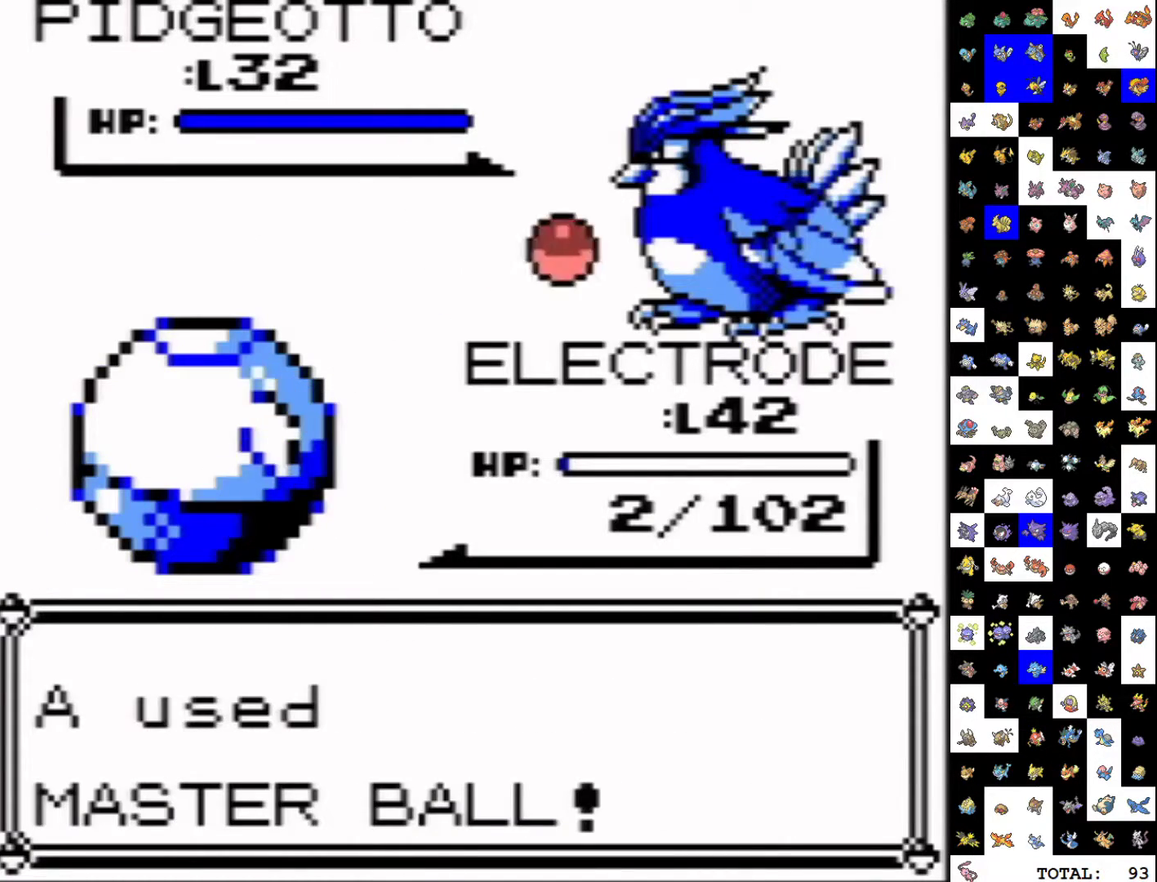
{"buttons": [], "events": []}
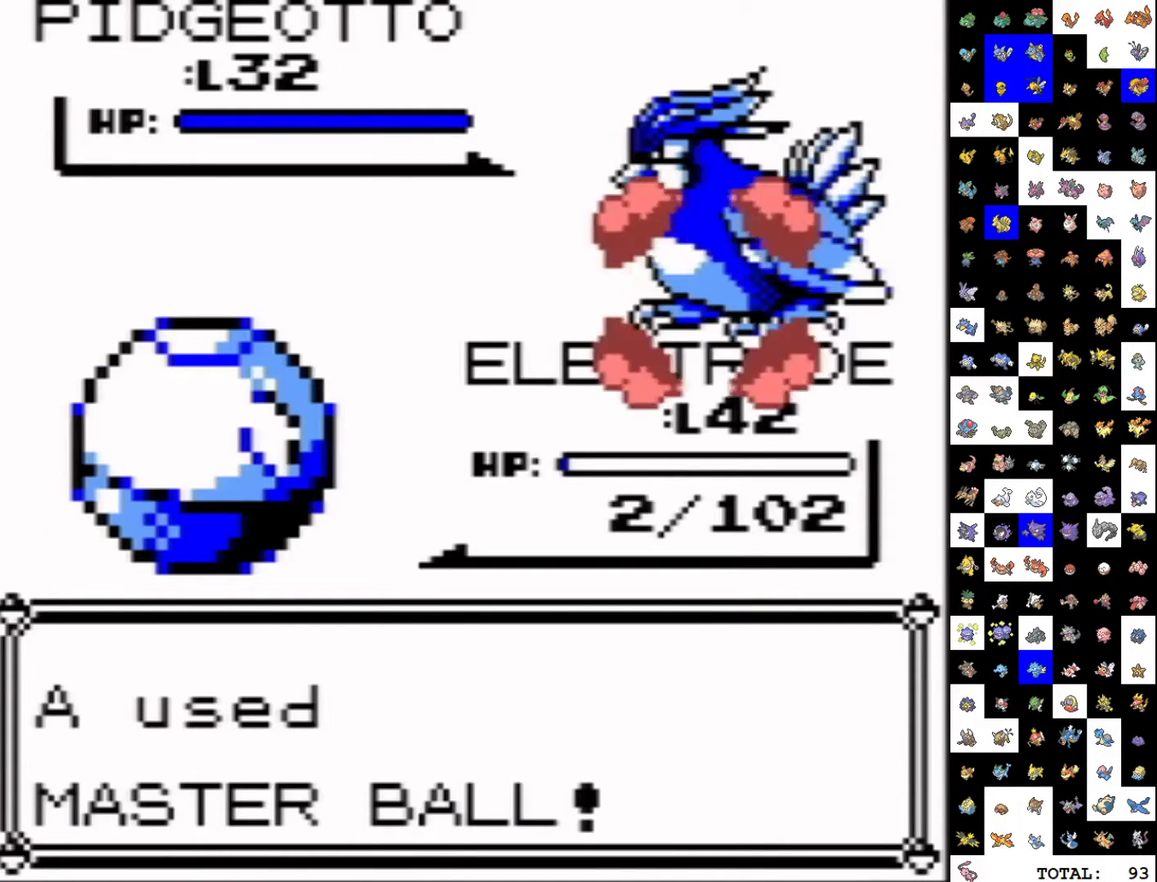
{"buttons": [], "events": []}
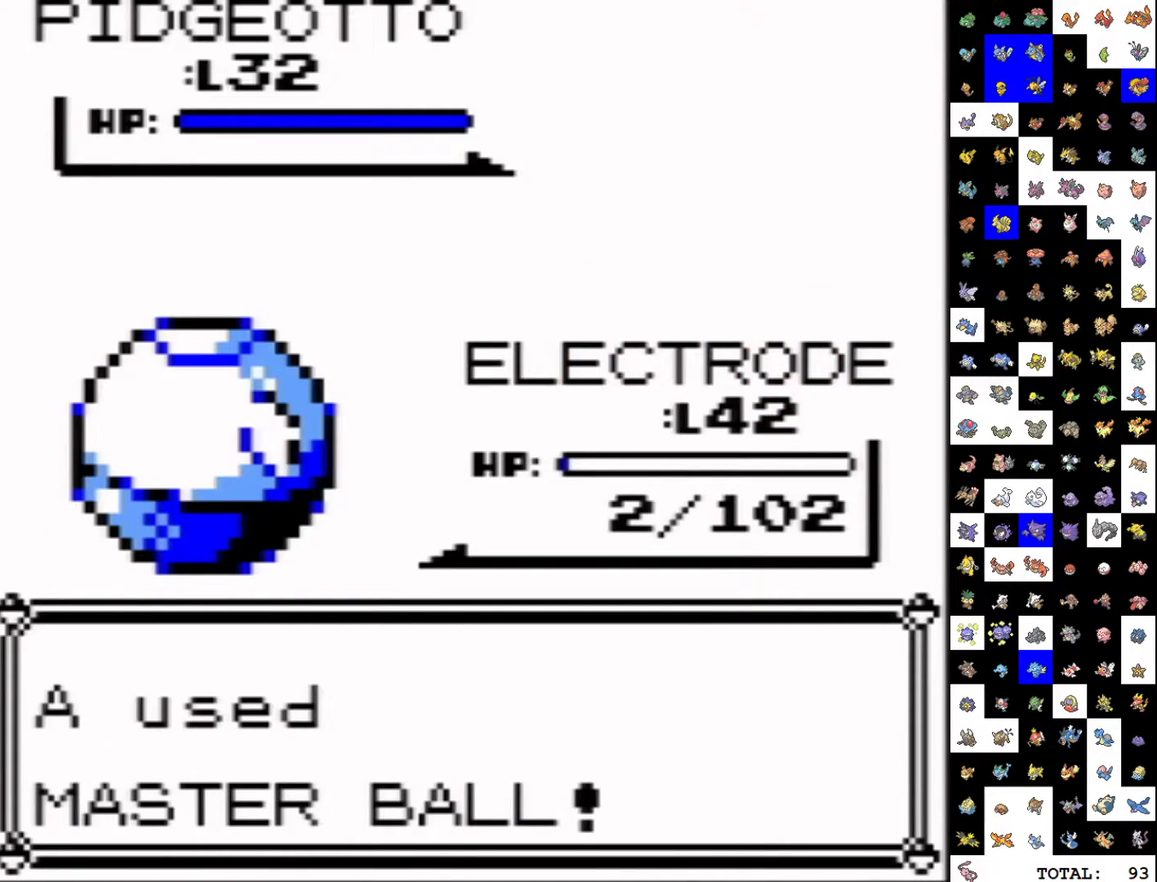
{"buttons": [], "events": []}
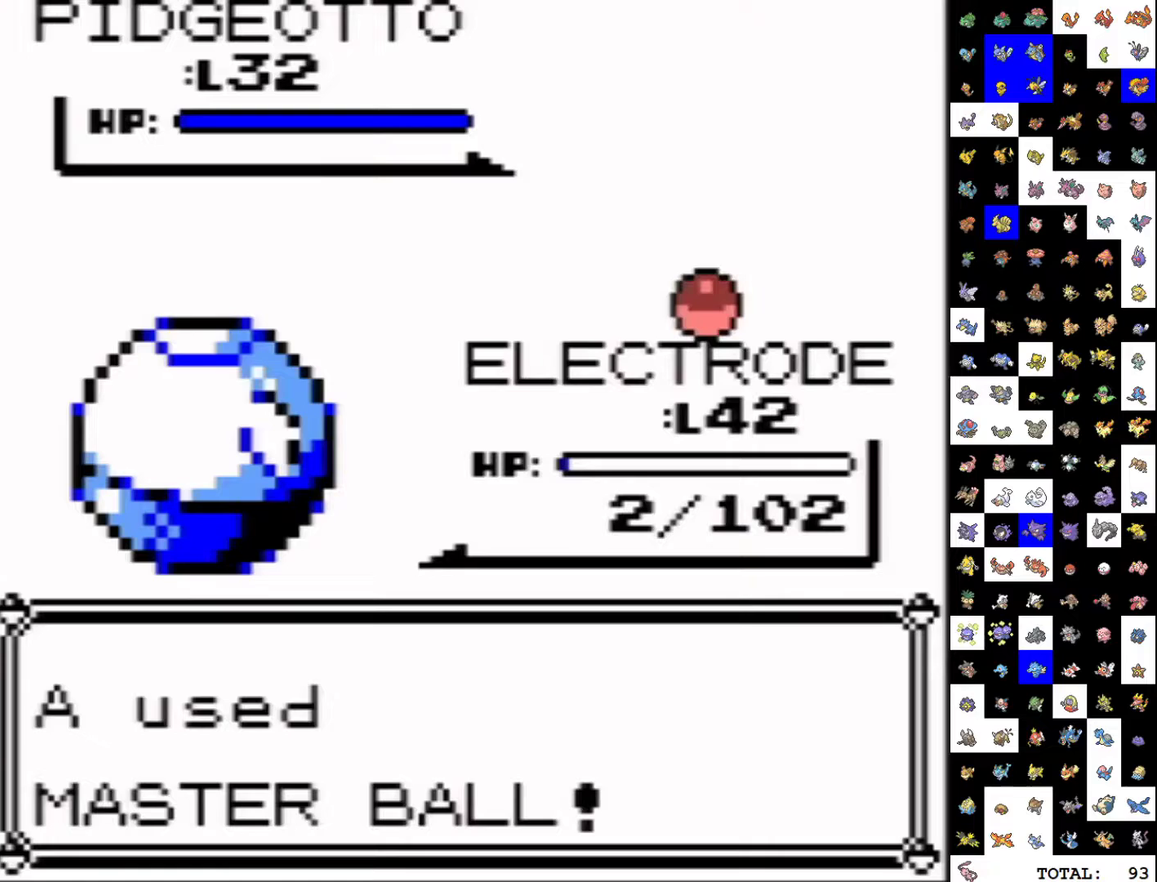
{"buttons": [], "events": []}
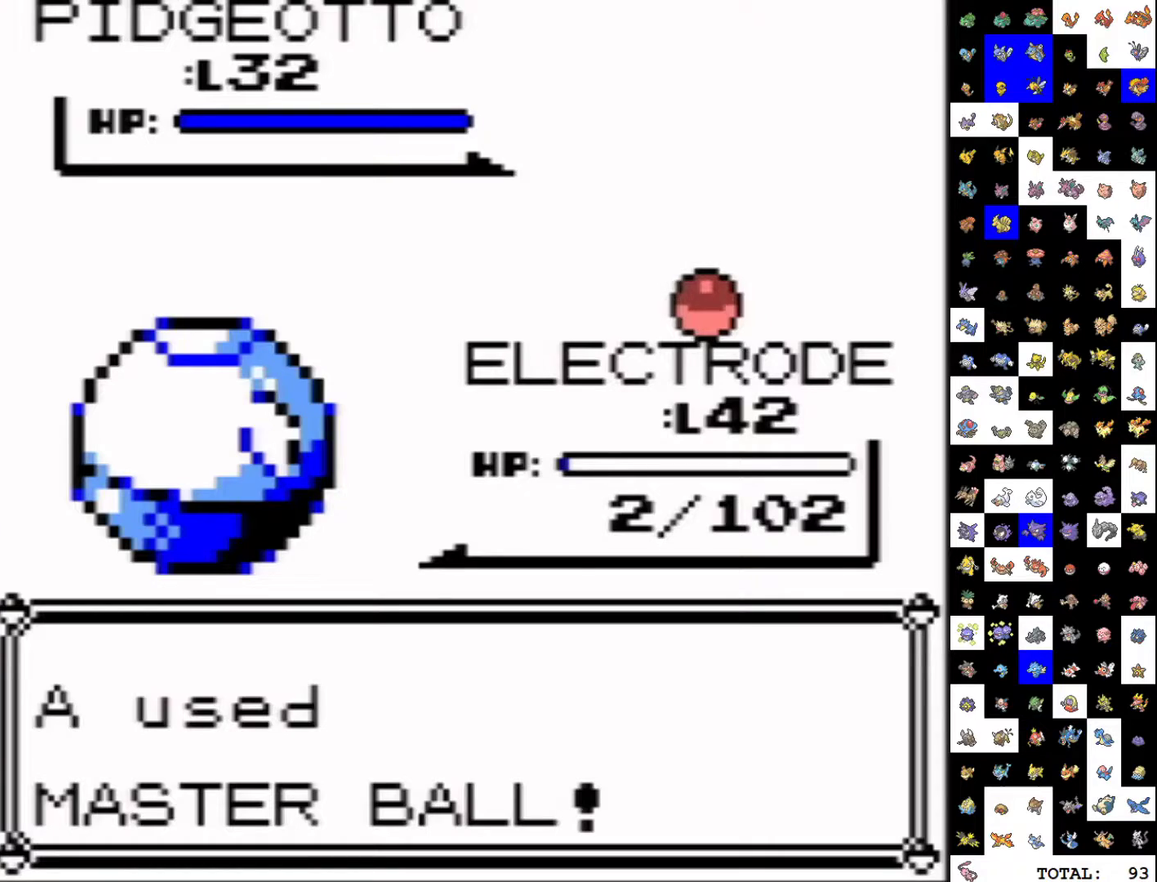
{"buttons": [], "events": []}
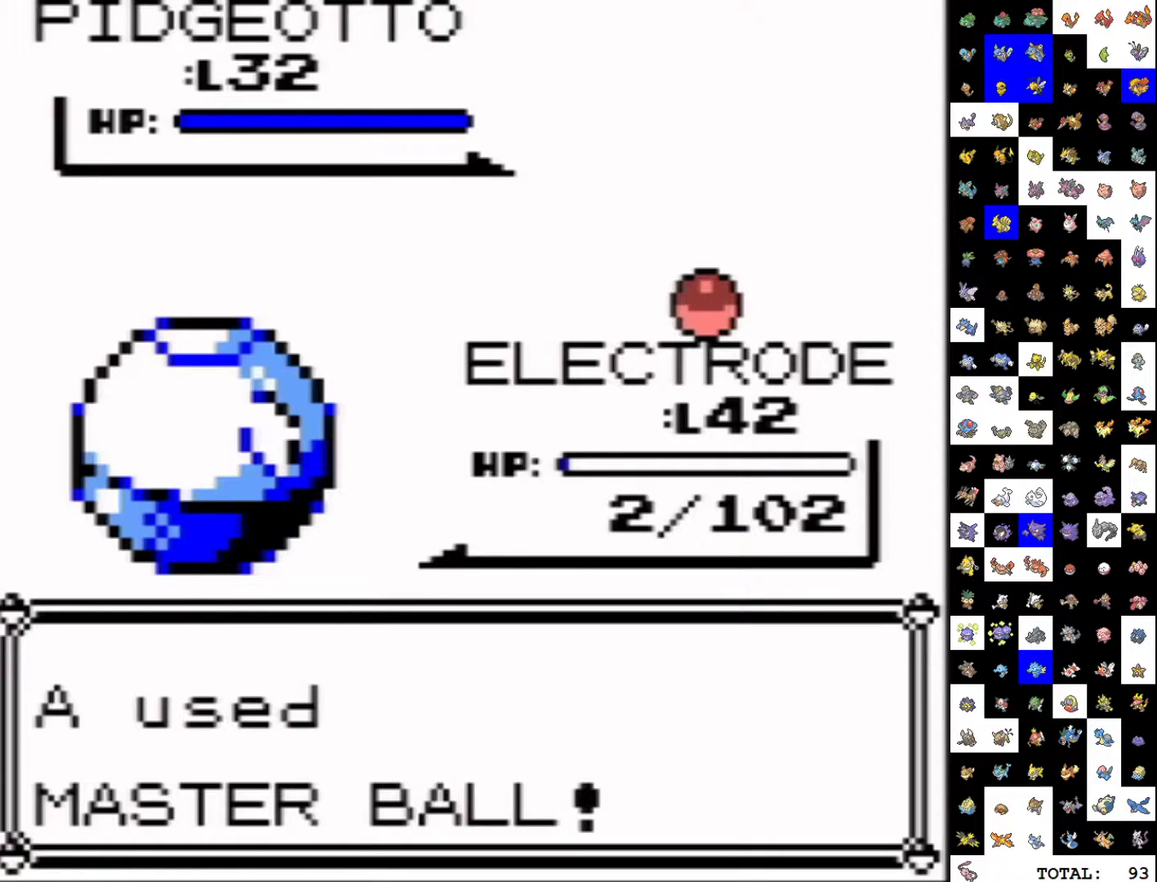
{"buttons": ["A"], "events": [[217, "A", "down"], [267, "B", "down"], [283, "A", "up"], [350, "B", "up"], [367, "A", "down"], [417, "A", "up"], [417, "B", "down"], [483, "B", "up"], [500, "A", "down"]]}
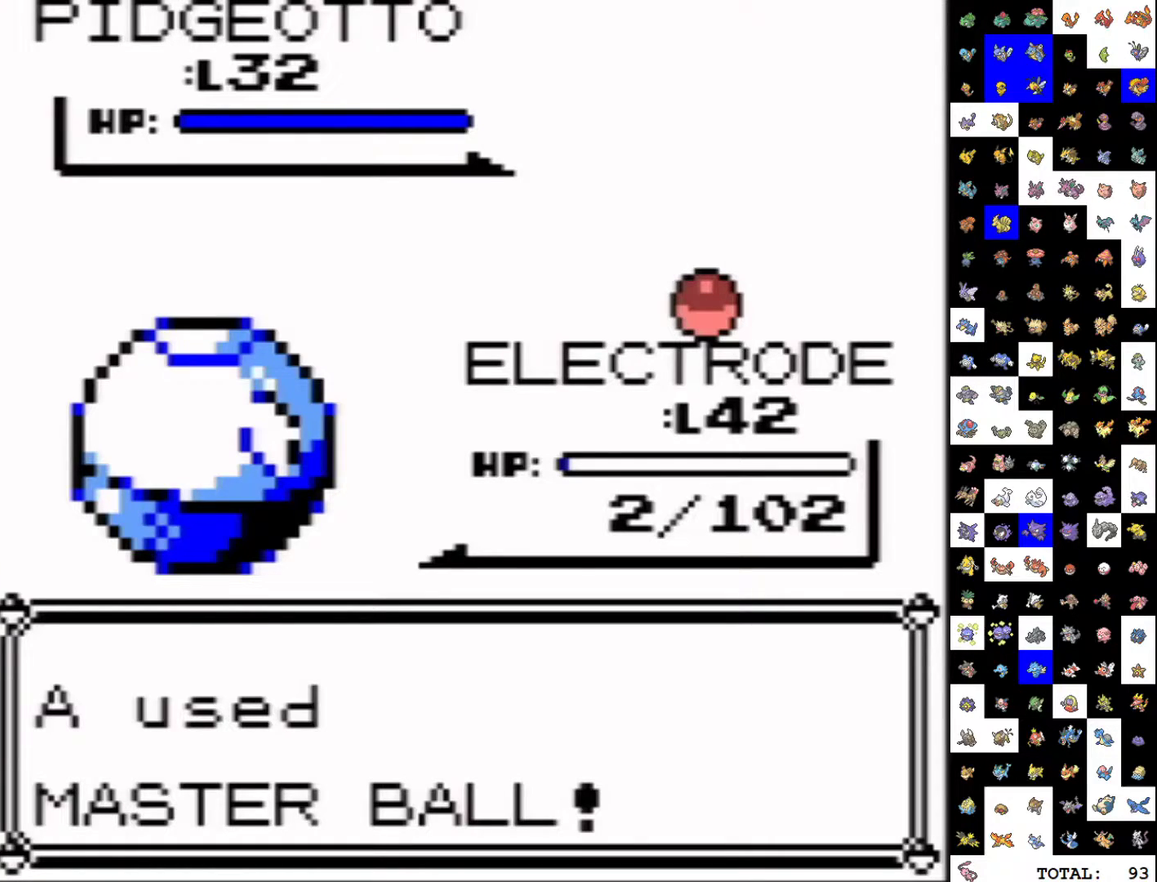
{"buttons": ["A"], "events": [[67, "A", "up"], [317, "A", "down"], [367, "B", "down"], [383, "A", "up"], [417, "B", "up"], [483, "A", "down"]]}
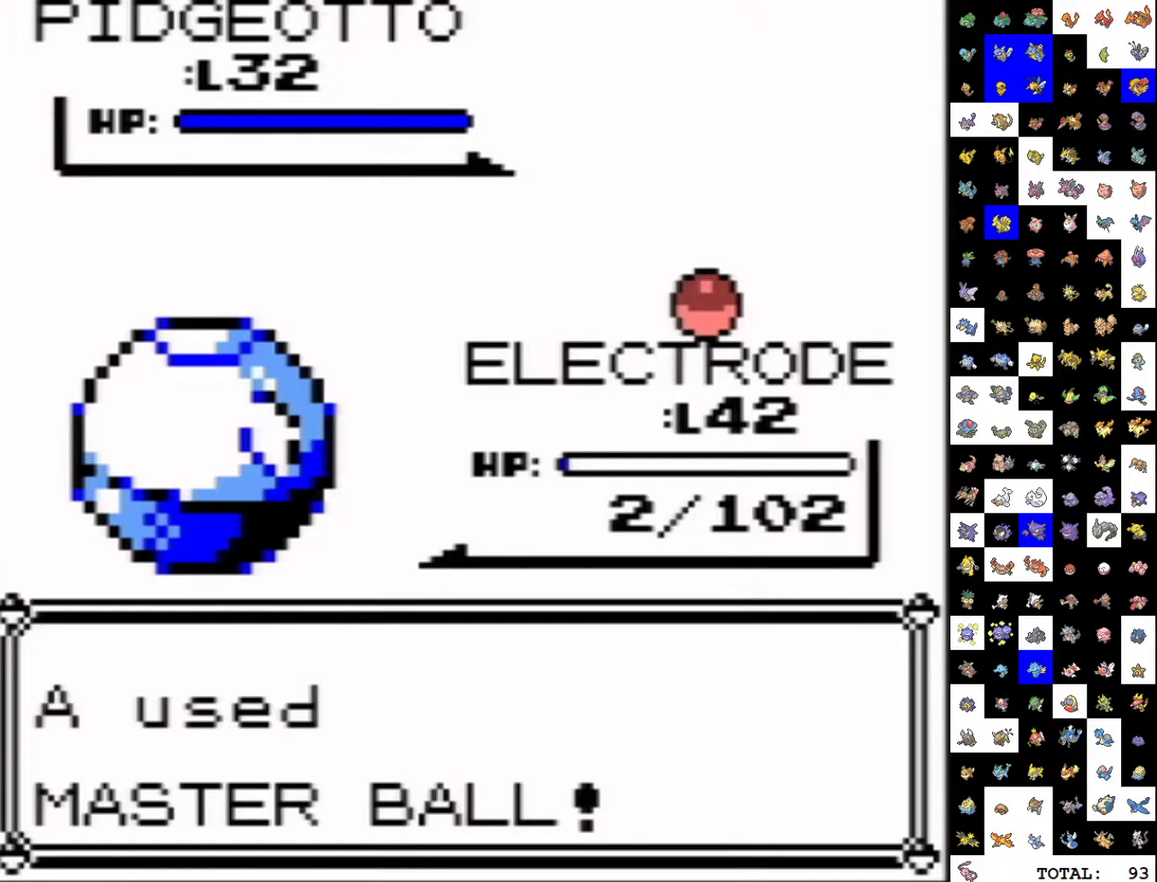
{"buttons": [], "events": [[17, "B", "down"], [33, "A", "up"], [67, "B", "up"], [133, "A", "down"], [167, "B", "down"], [183, "A", "up"], [217, "B", "up"], [267, "A", "down"], [300, "B", "down"], [317, "A", "up"], [350, "B", "up"], [400, "A", "down"], [450, "A", "up"], [450, "B", "down"], [500, "B", "up"]]}
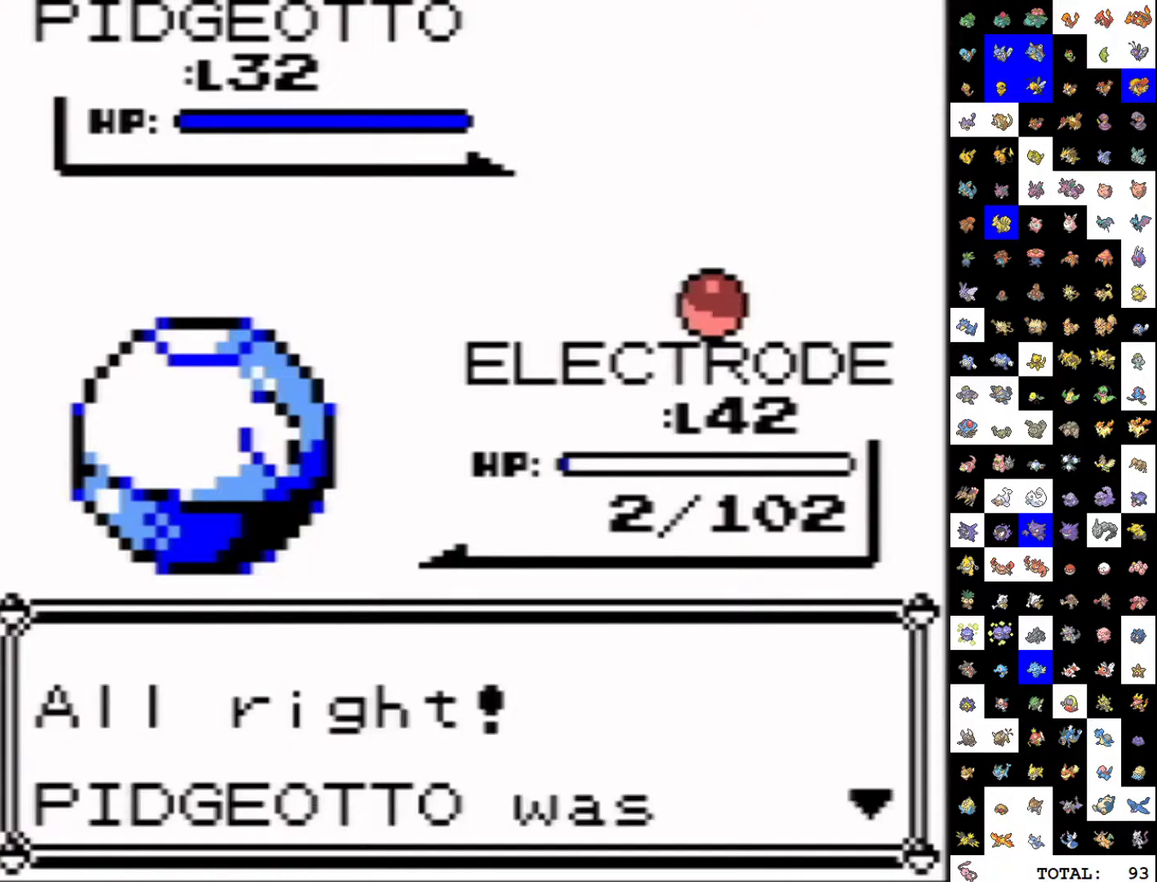
{"buttons": ["B"], "events": [[33, "A", "down"], [83, "A", "up"], [350, "B", "down"], [400, "B", "up"], [433, "A", "down"], [500, "A", "up"], [500, "B", "down"]]}
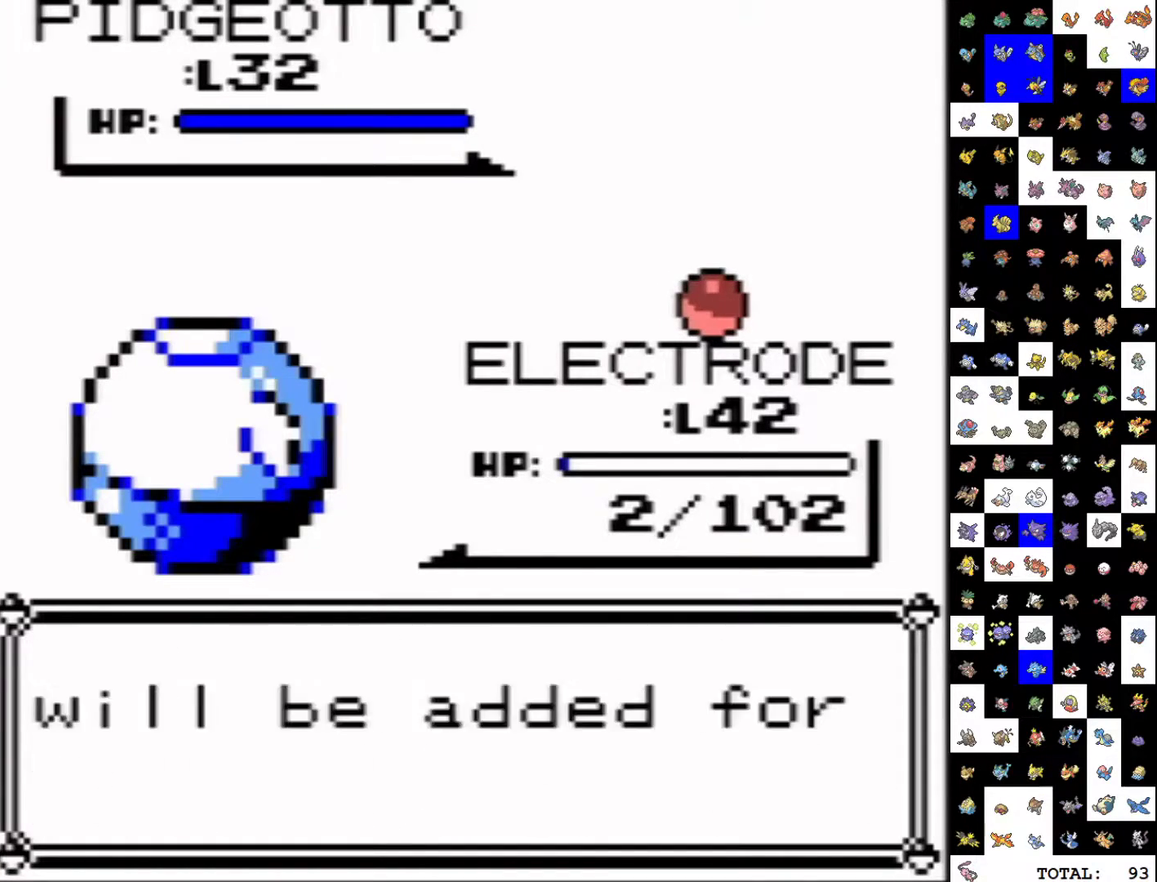
{"buttons": [], "events": [[67, "B", "up"], [83, "A", "down"], [150, "A", "up"], [150, "B", "down"], [200, "B", "up"], [233, "A", "down"], [283, "A", "up"], [283, "B", "down"], [333, "B", "up"], [383, "A", "down"], [433, "A", "up"], [433, "B", "down"], [483, "B", "up"]]}
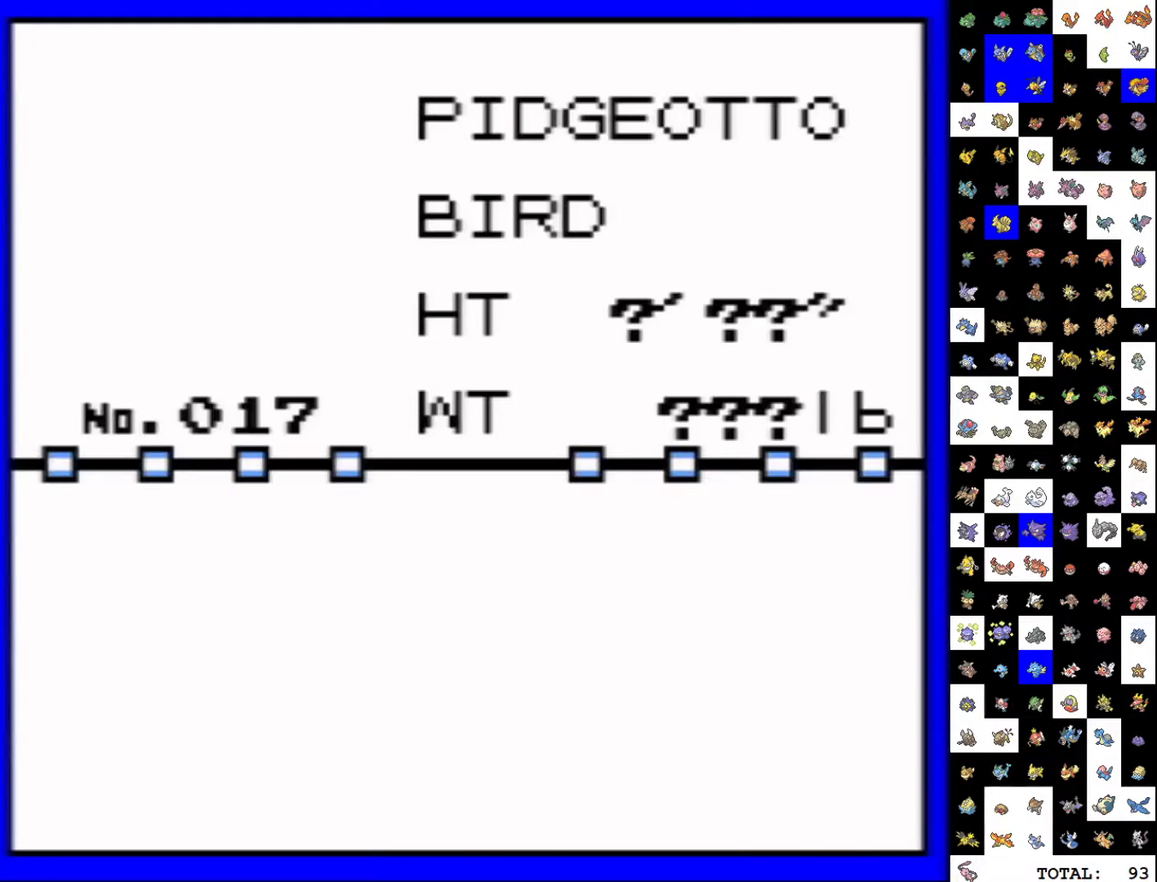
{"buttons": ["A", "B"], "events": [[17, "A", "down"], [83, "A", "up"], [83, "B", "down"], [133, "B", "up"], [167, "A", "down"], [217, "A", "up"], [317, "A", "down"], [350, "B", "down"], [367, "A", "up"], [417, "B", "up"], [450, "A", "down"], [500, "B", "down"]]}
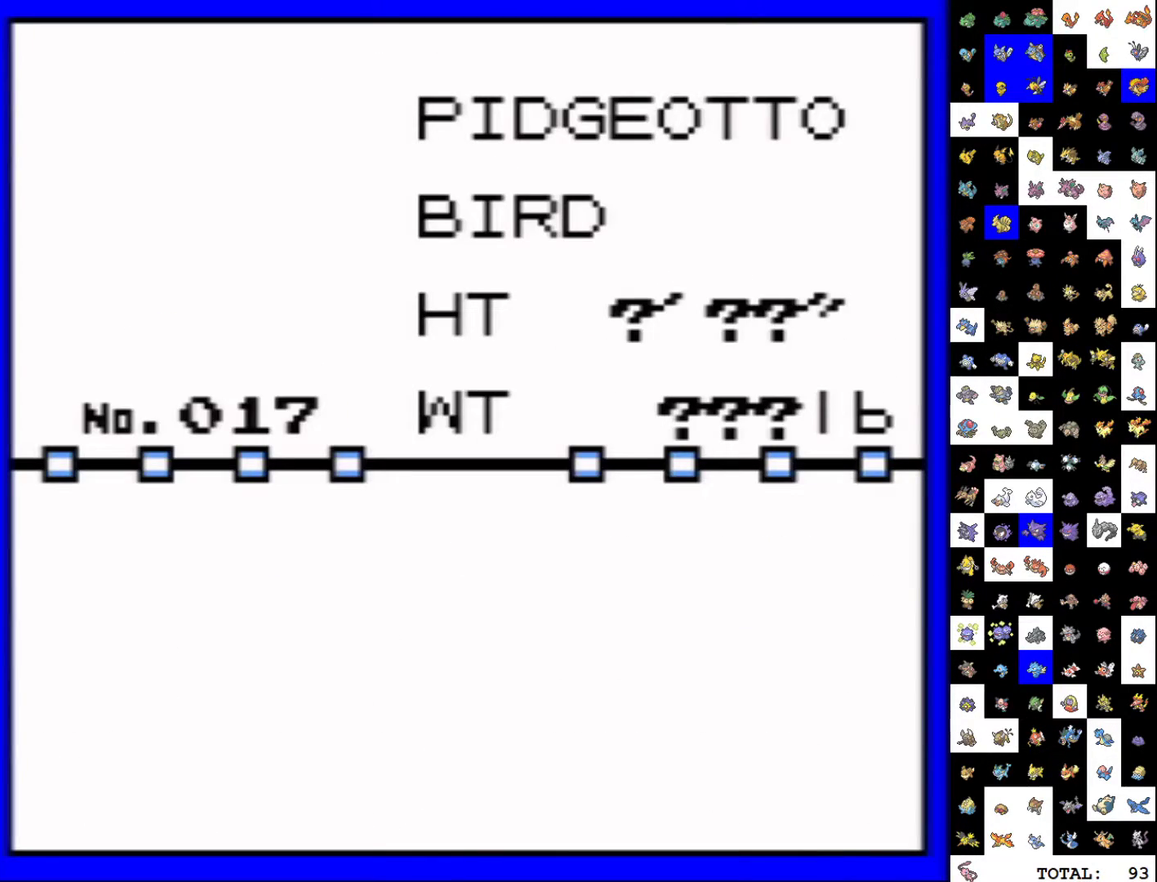
{"buttons": [], "events": [[17, "A", "up"], [50, "B", "up"], [100, "A", "down"], [150, "A", "up"], [150, "B", "down"], [200, "B", "up"], [233, "A", "down"], [283, "A", "up"], [283, "B", "down"], [333, "B", "up"], [383, "A", "down"], [417, "B", "down"], [433, "A", "up"], [467, "B", "up"]]}
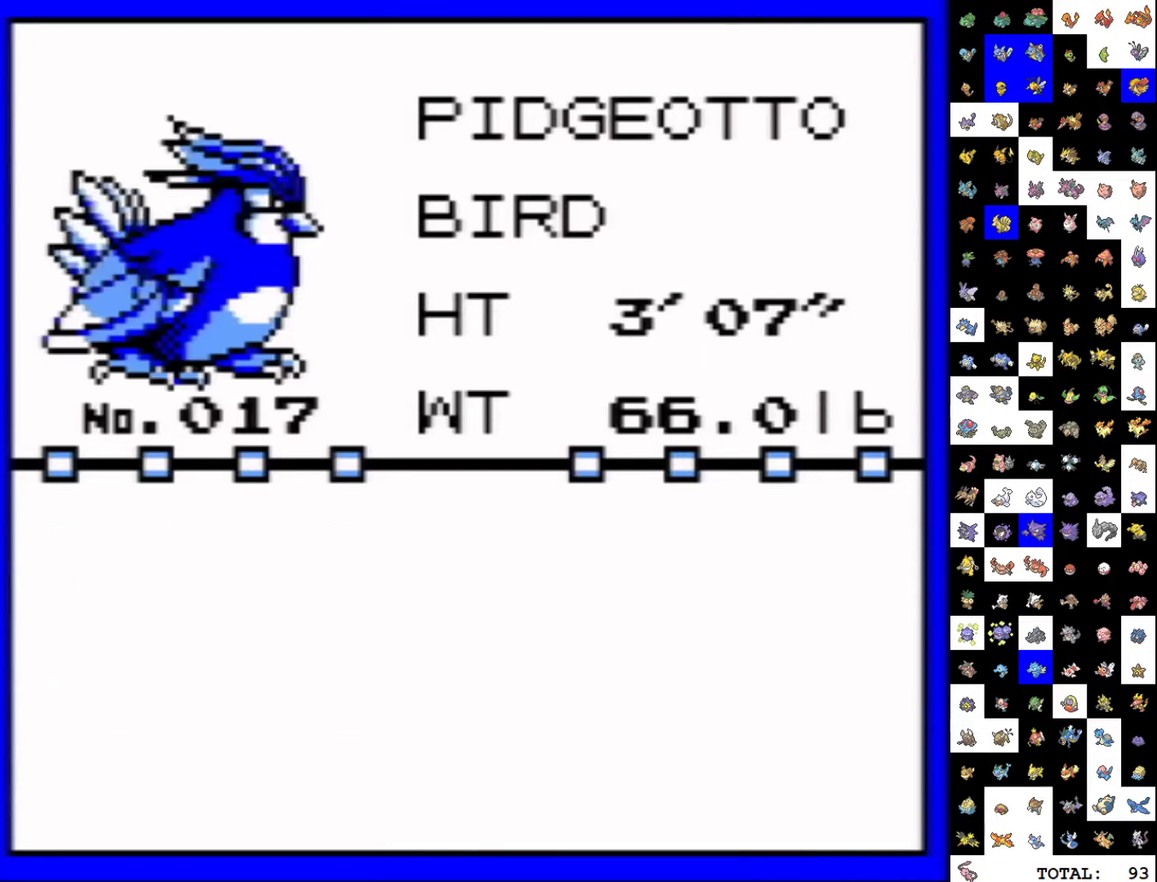
{"buttons": ["B"], "events": [[17, "A", "down"], [67, "B", "down"], [83, "A", "up"], [117, "B", "up"], [167, "A", "down"], [200, "B", "down"], [217, "A", "up"], [250, "B", "up"], [333, "B", "down"], [400, "B", "up"], [483, "B", "down"]]}
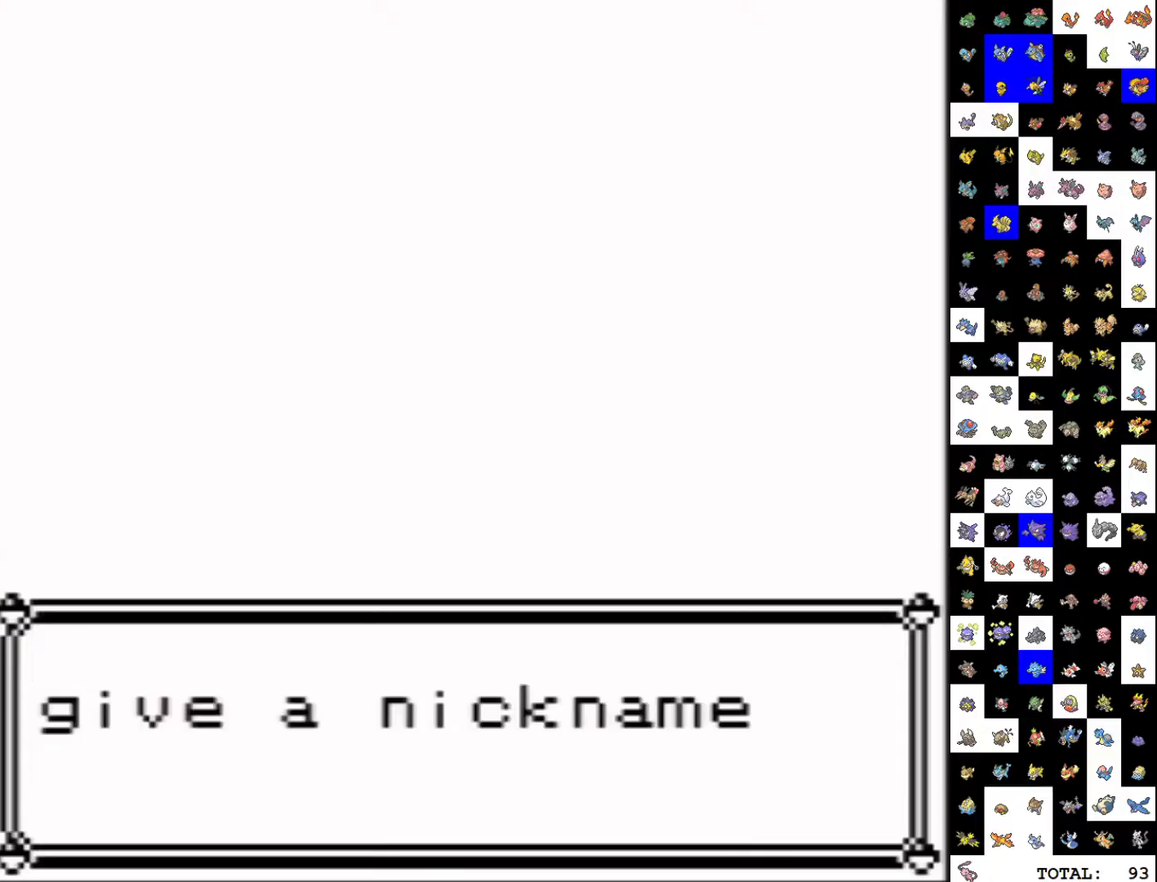
{"buttons": [], "events": [[50, "B", "up"], [117, "B", "down"], [183, "B", "up"], [383, "B", "down"], [467, "B", "up"]]}
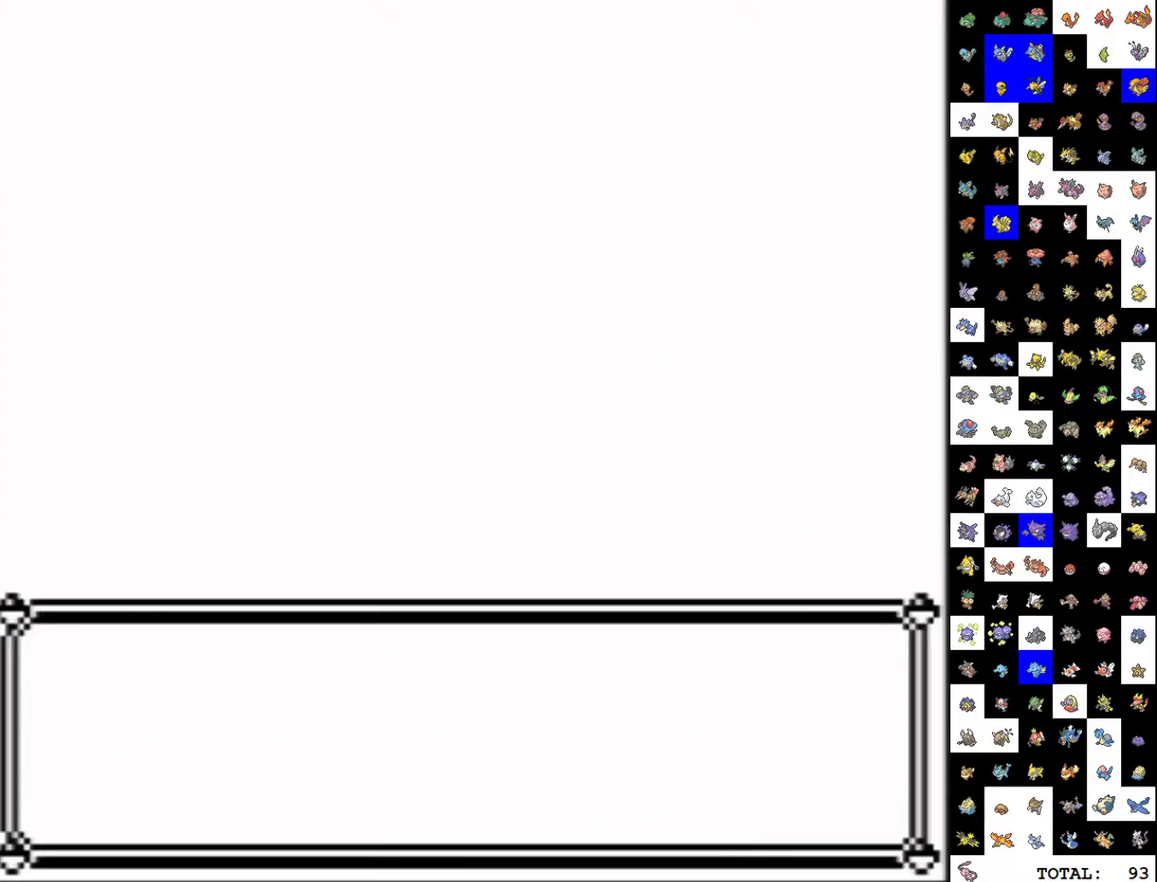
{"buttons": [], "events": [[33, "B", "down"], [100, "B", "up"], [167, "B", "down"], [233, "B", "up"], [317, "B", "down"], [500, "B", "up"]]}
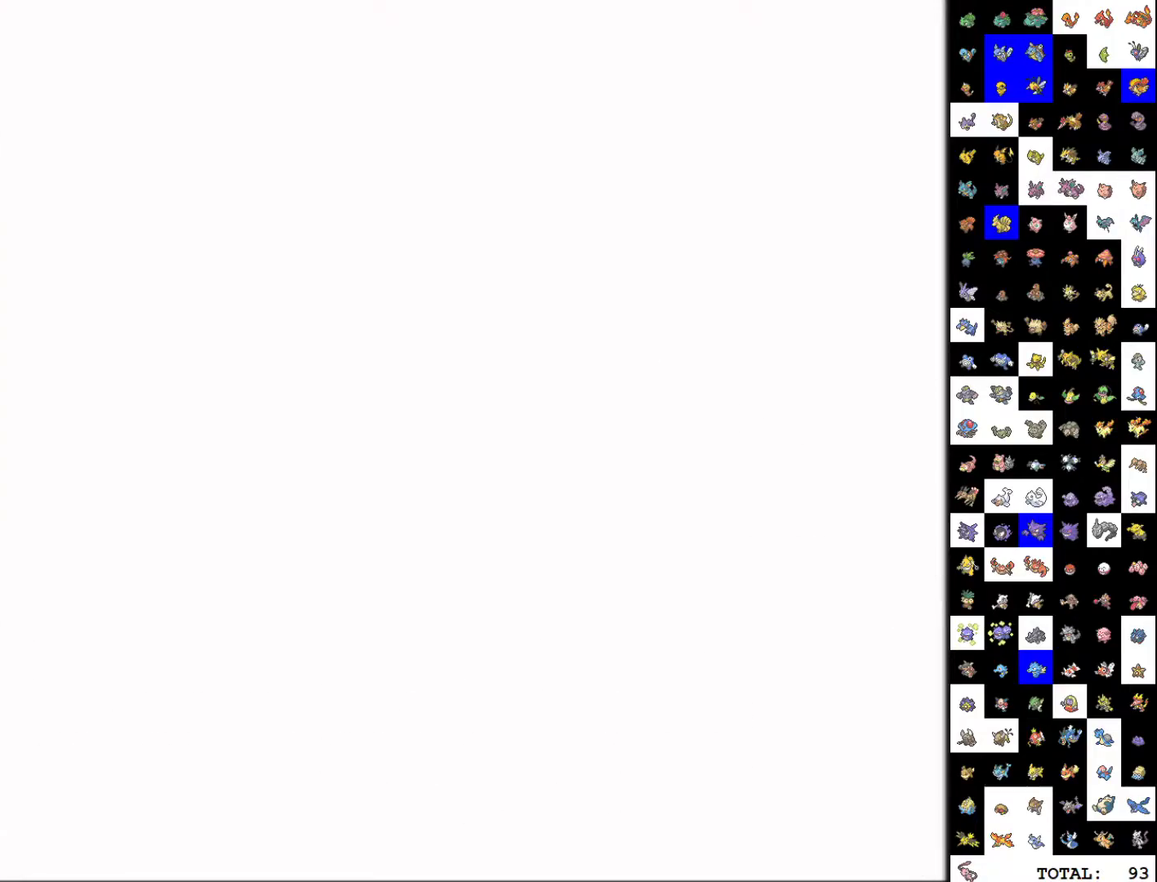
{"buttons": ["A"], "events": [[467, "A", "down"]]}
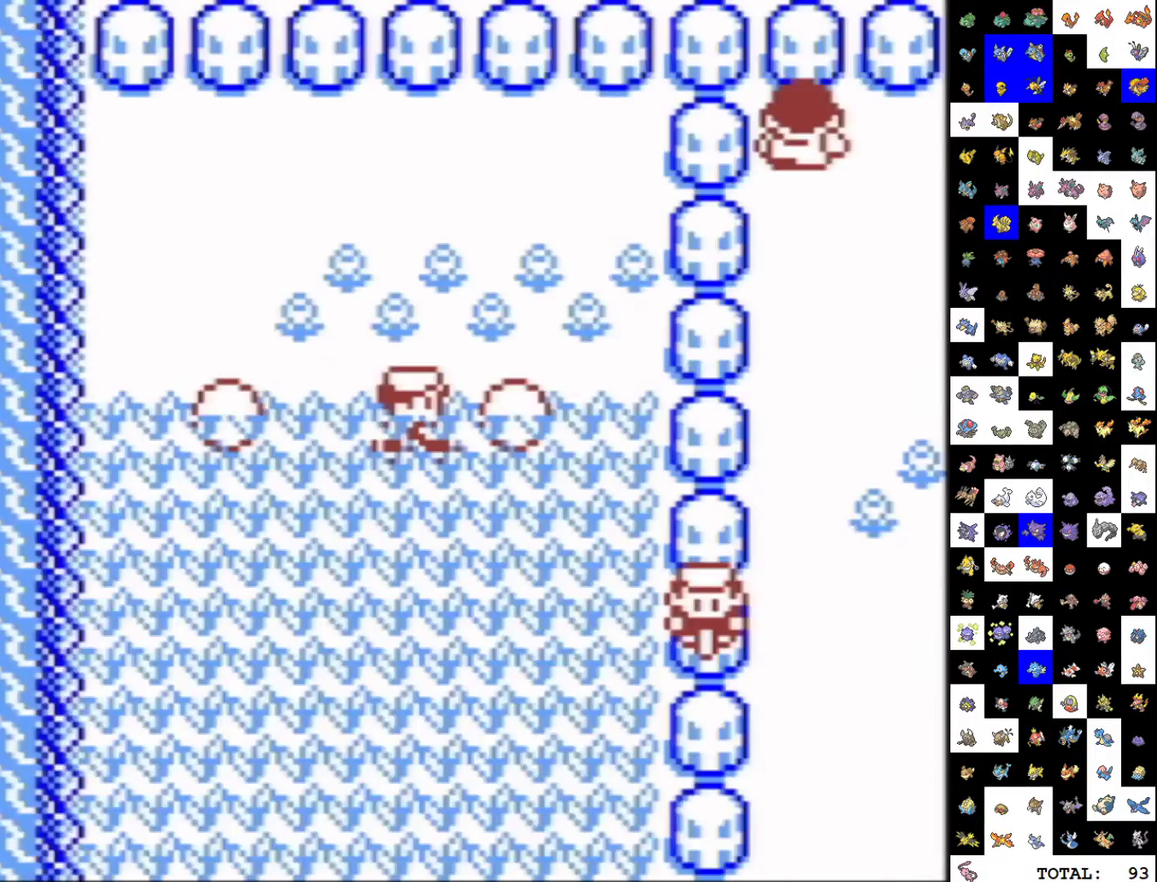
{"buttons": [], "events": [[400, "A", "up"]]}